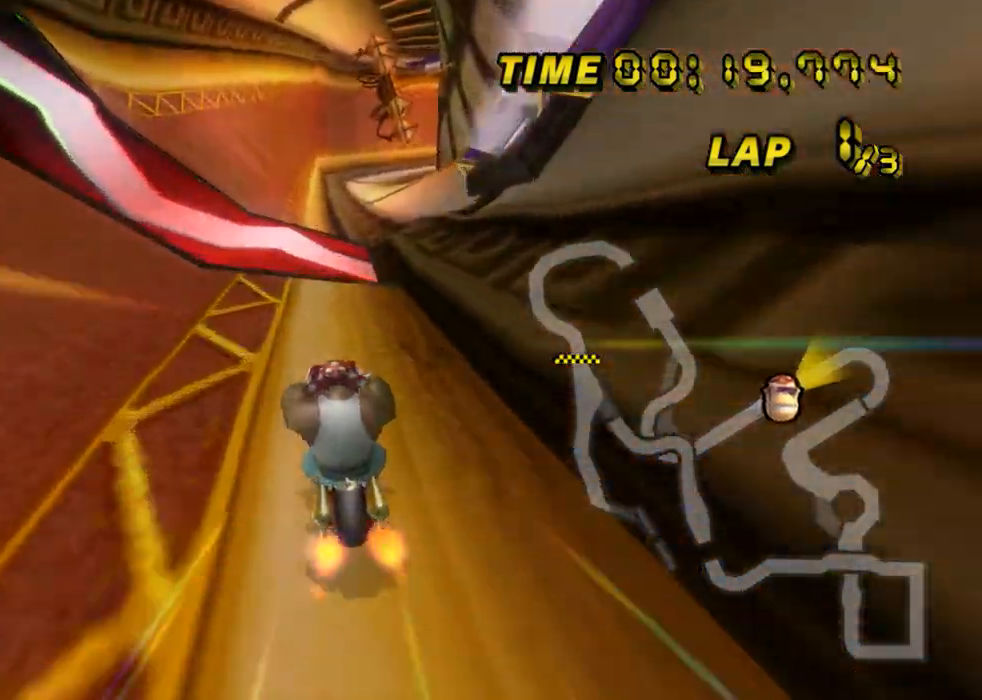
Gameplay with a controller (Nintendo layout); each line is a JSON object with the inputs held at the frame after it. "events" lists button and stick changes between this image and that frame as [ms after this image, input, new state], when the widget could be followed in between. Not read: B L3 R3 X Y Z.
{"buttons": ["A", "R1"], "left_stick": "up-right", "events": [[234, "R1", "down"], [234, "left_stick", "right"], [367, "left_stick", "up-right"]]}
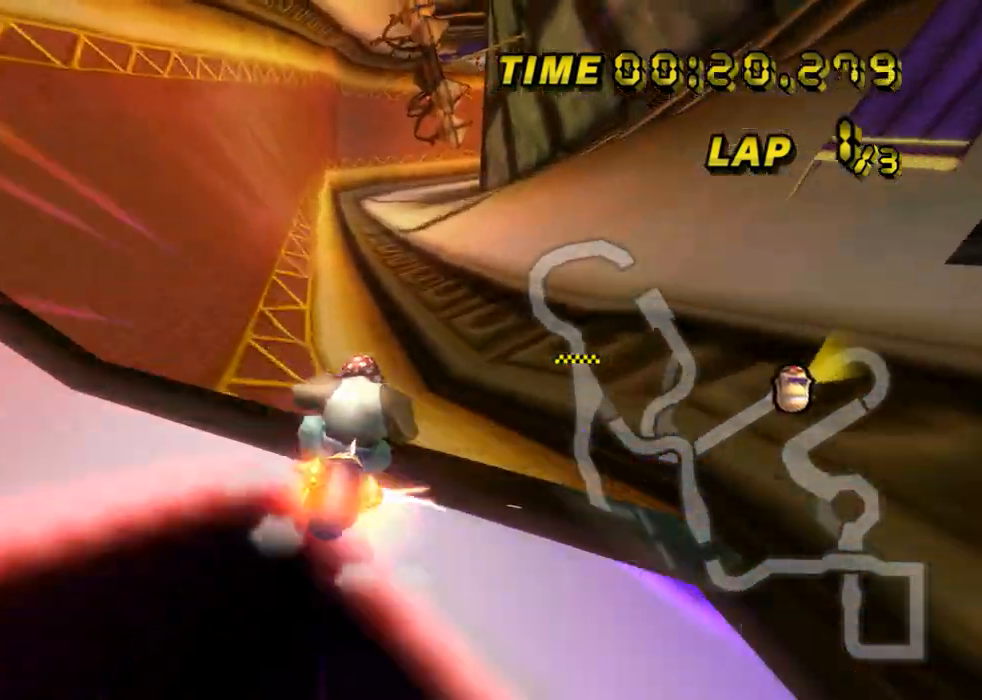
{"buttons": ["A", "R1"], "left_stick": "up-right", "events": [[200, "DPAD_DOWN", "down"], [217, "DPAD_DOWN", "up"], [267, "DPAD_UP", "down"], [283, "DPAD_UP", "up"]]}
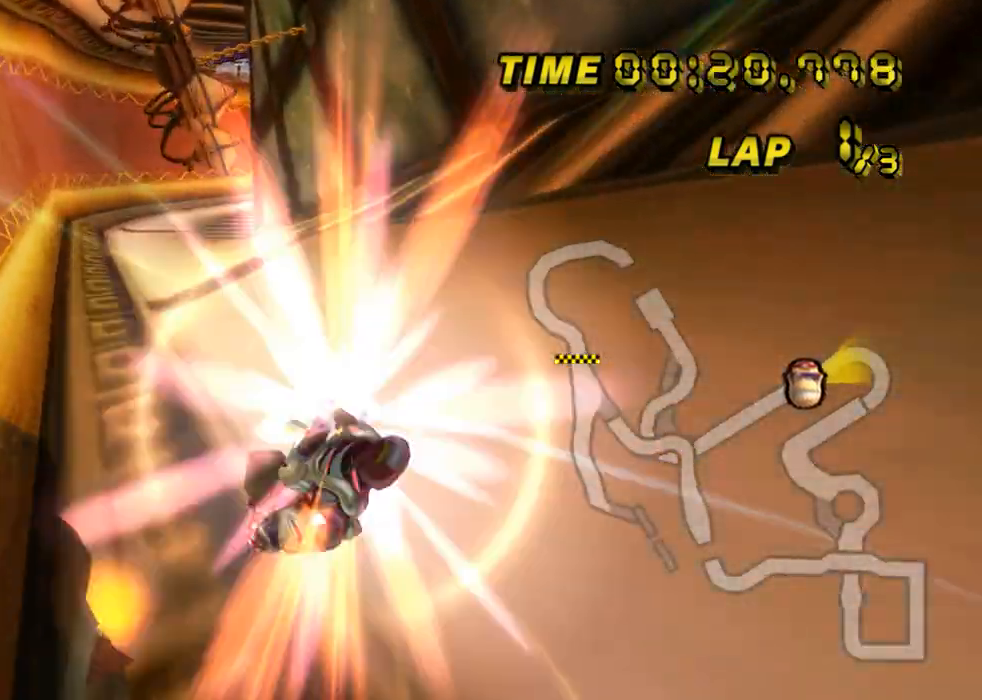
{"buttons": ["A"], "left_stick": "right", "events": [[34, "left_stick", "right"], [84, "R1", "up"], [384, "left_stick", "center"], [467, "left_stick", "right"]]}
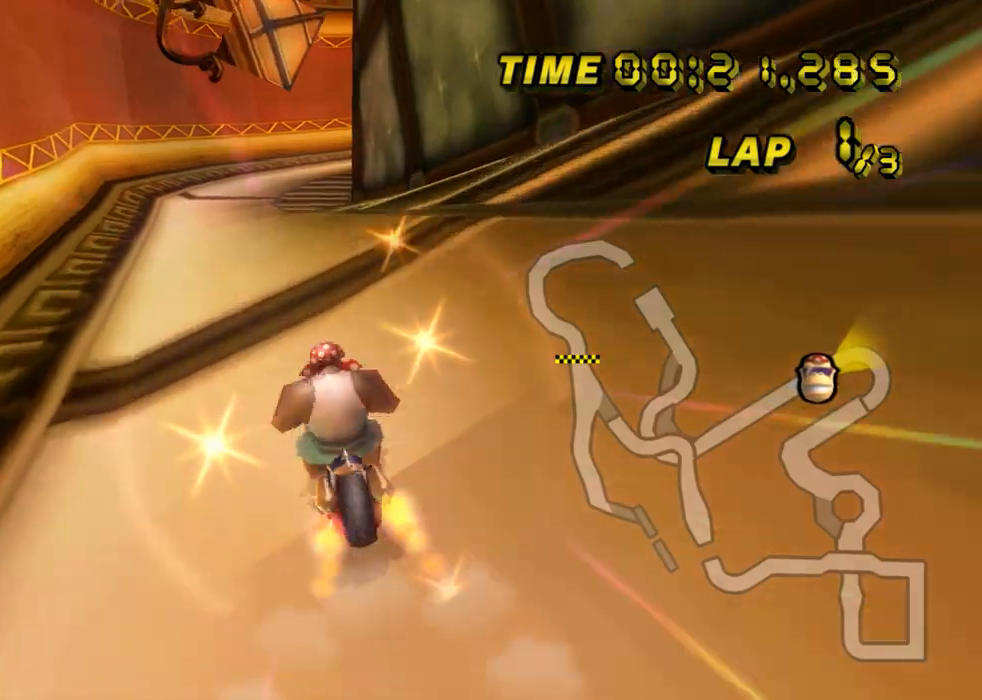
{"buttons": ["A"], "left_stick": "center", "events": [[83, "left_stick", "center"], [100, "DPAD_UP", "down"], [117, "DPAD_UP", "up"], [133, "left_stick", "right"], [217, "left_stick", "center"]]}
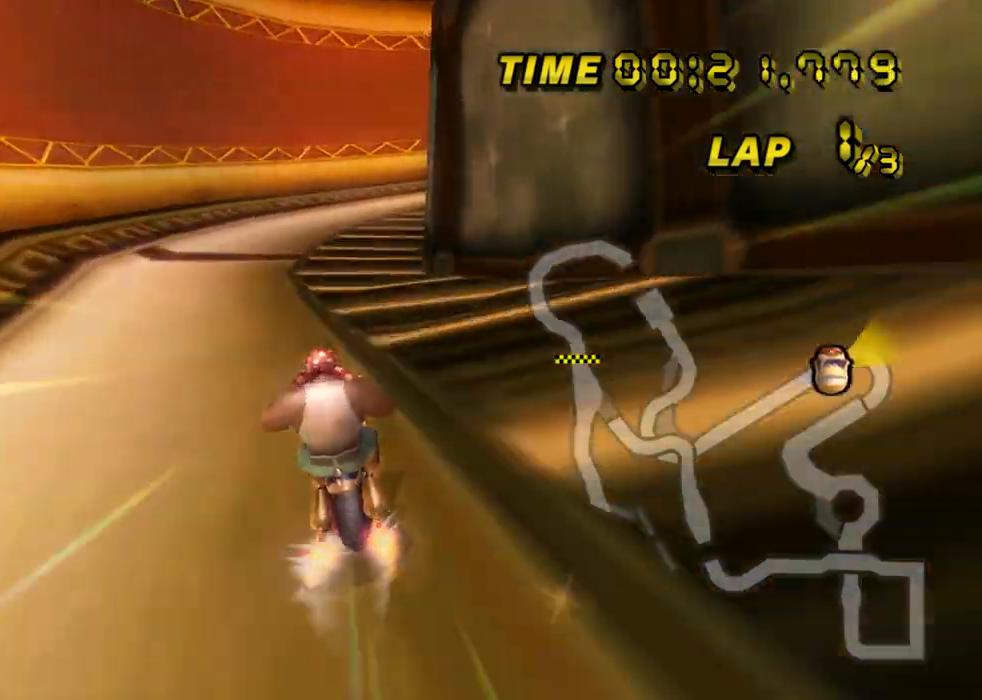
{"buttons": ["A", "R1"], "left_stick": "up-right", "events": [[217, "R1", "down"], [234, "left_stick", "right"], [417, "left_stick", "up-right"]]}
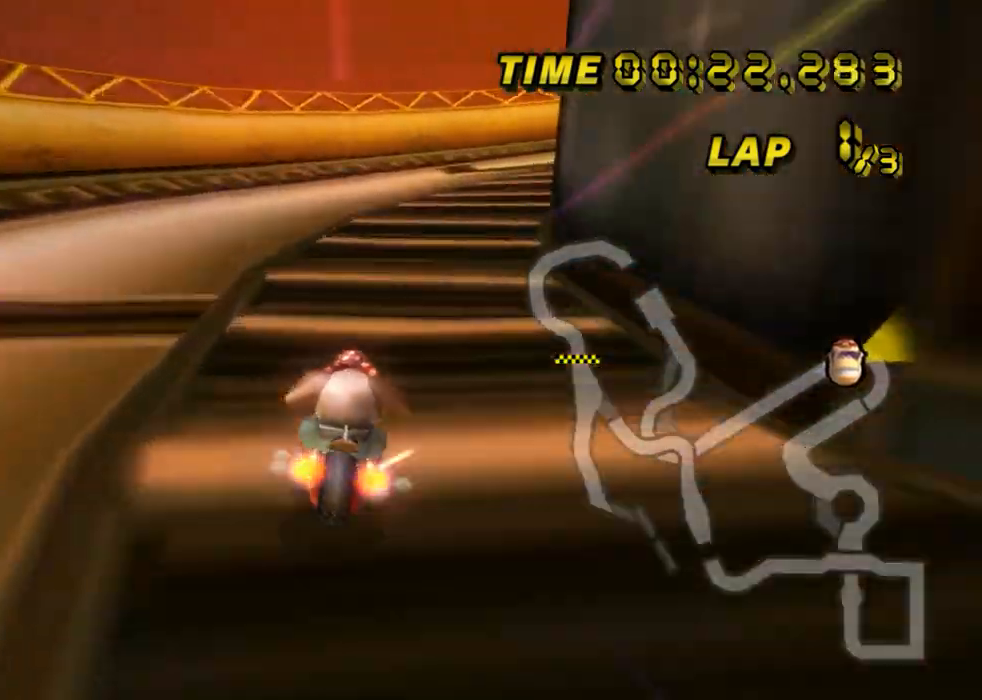
{"buttons": ["A", "R1"], "left_stick": "up-right", "events": [[217, "left_stick", "up-left"], [333, "left_stick", "up-right"]]}
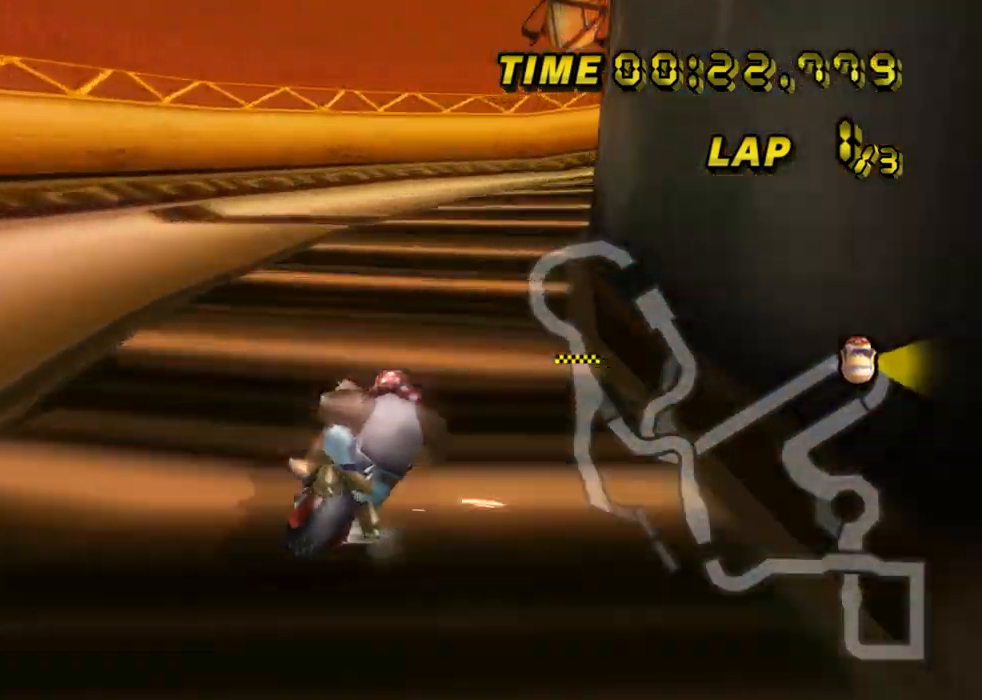
{"buttons": ["A", "R1"], "left_stick": "up-right", "events": [[301, "left_stick", "up"], [451, "left_stick", "up-right"]]}
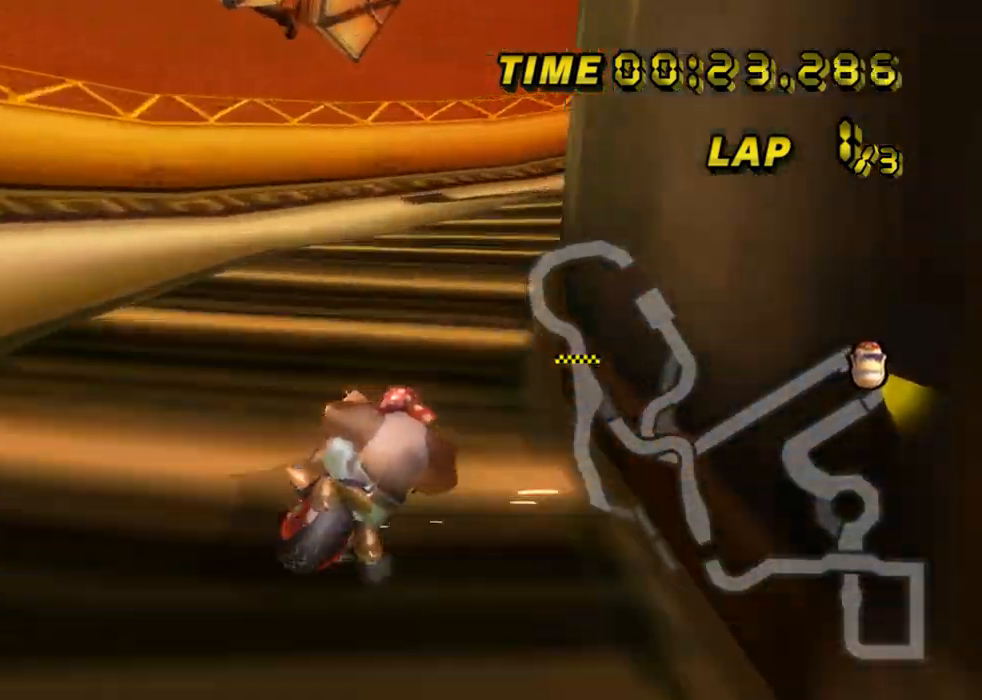
{"buttons": ["A", "R1"], "left_stick": "up-right", "events": [[133, "left_stick", "up-left"], [233, "left_stick", "up-right"]]}
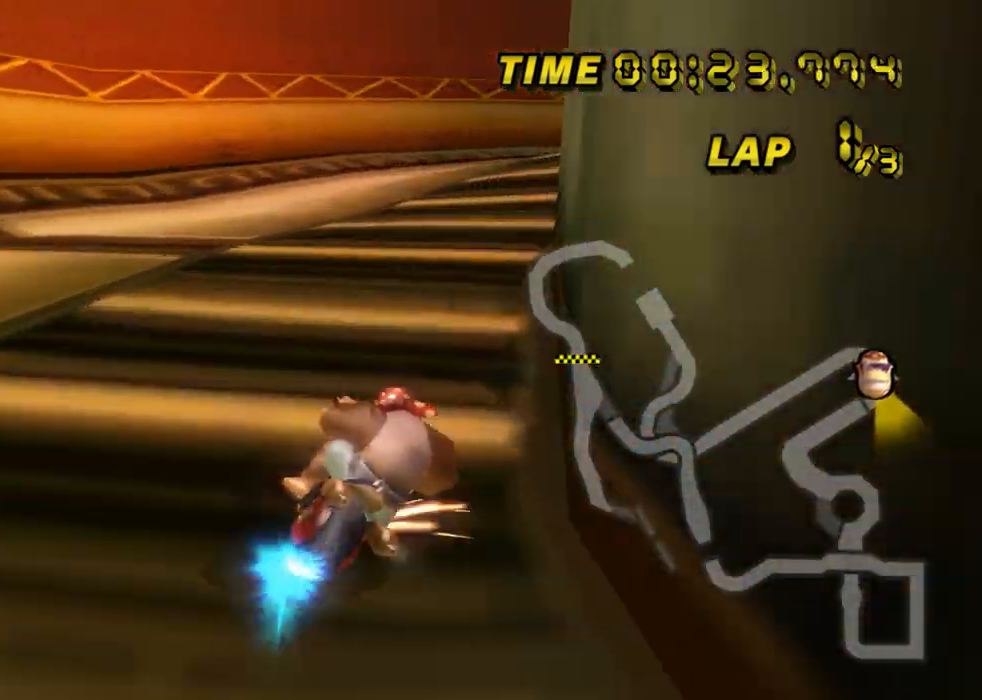
{"buttons": ["A"], "left_stick": "center", "events": [[417, "left_stick", "center"], [451, "R1", "up"]]}
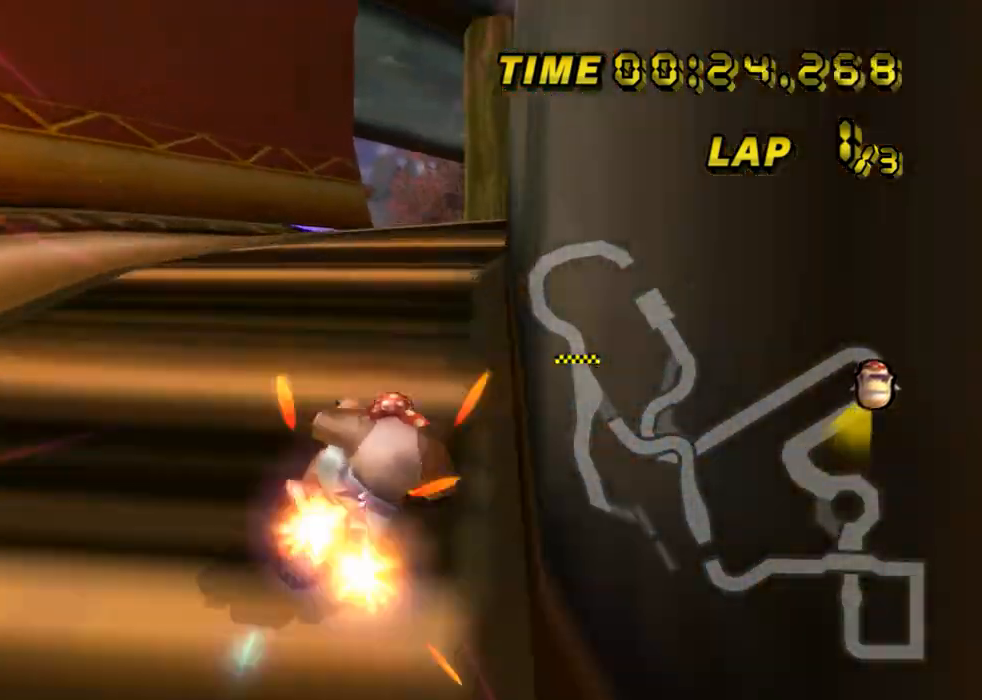
{"buttons": ["A"], "left_stick": "left", "events": [[150, "left_stick", "left"]]}